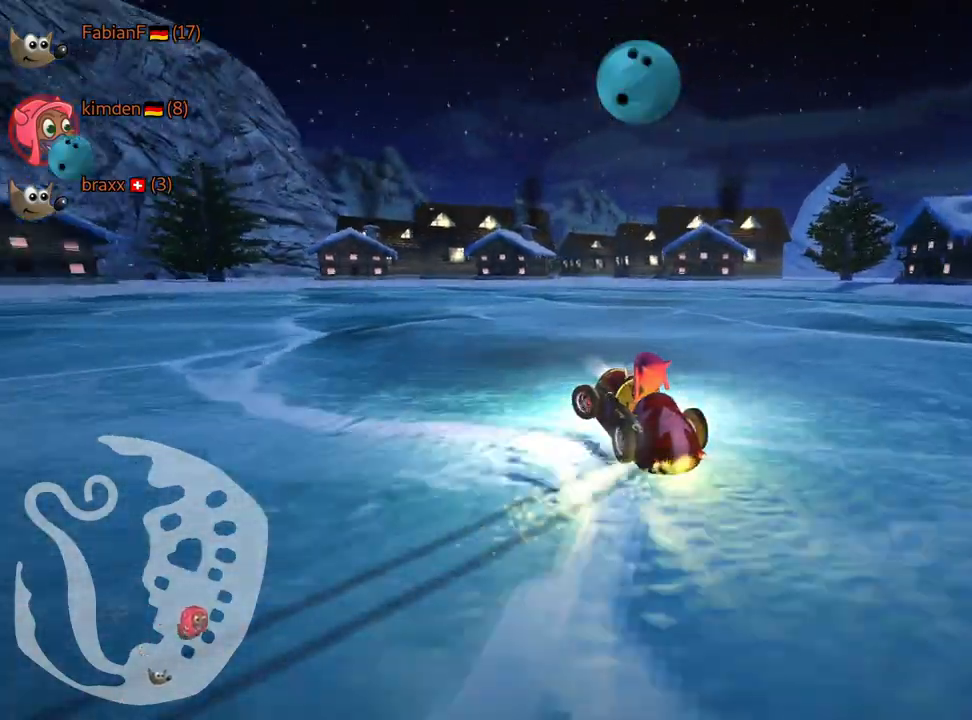
Gameplay with keyboard; each line is a JSON object with the keys held at the frame after it. "events" lists presses ("down") and releases ("up") of "down", "fire", "flag", "left", "look", "nitro", "right", "skid" and "up" between this image and that frame as [ms after this image, input, new state], when the widget could be followed in between. No other keys are recorded. Mouse input is not recorded. Key names are as the overlay labels them; some are game actions (e.g. jump) rather than physical keys.
{"keys": ["left", "skid", "up"], "events": []}
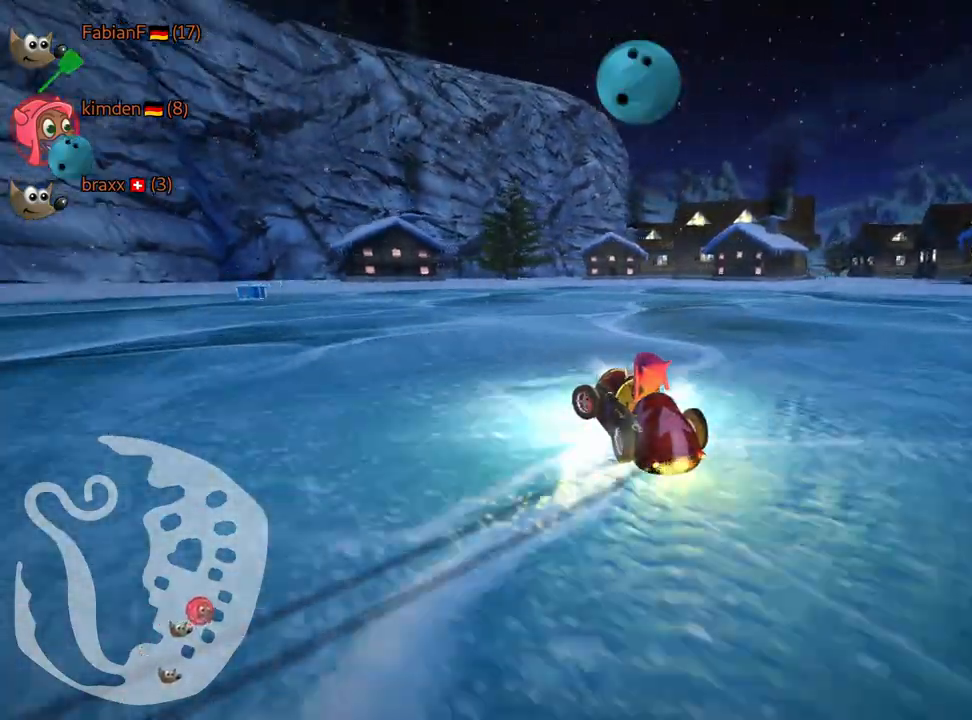
{"keys": ["left", "skid", "up"], "events": []}
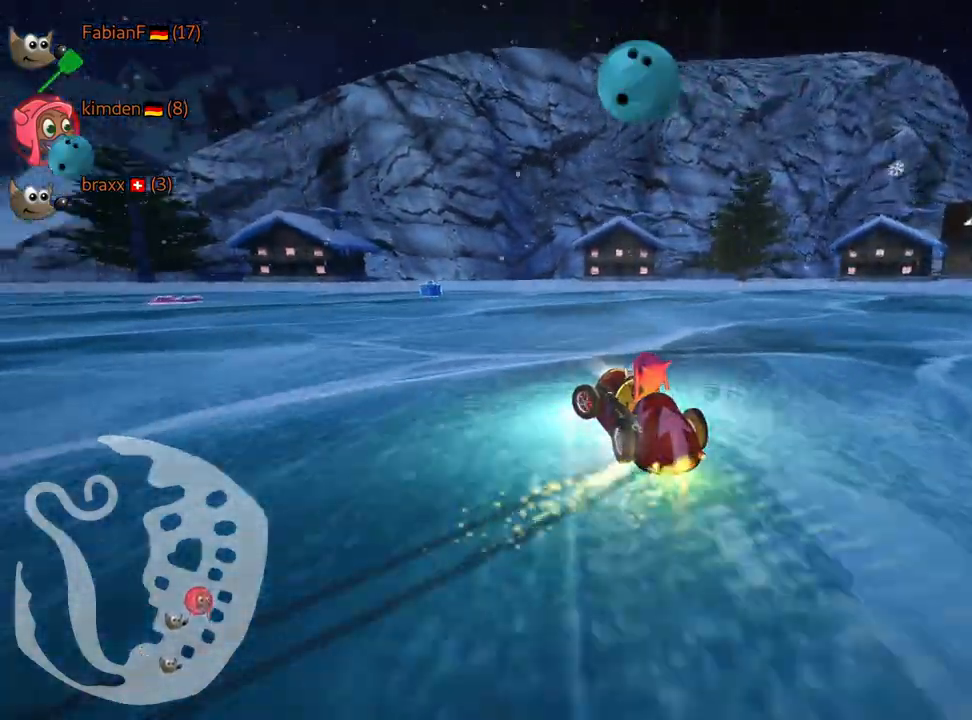
{"keys": ["up"], "events": [[234, "fire", "down"], [367, "fire", "up"], [400, "left", "up"], [417, "skid", "up"]]}
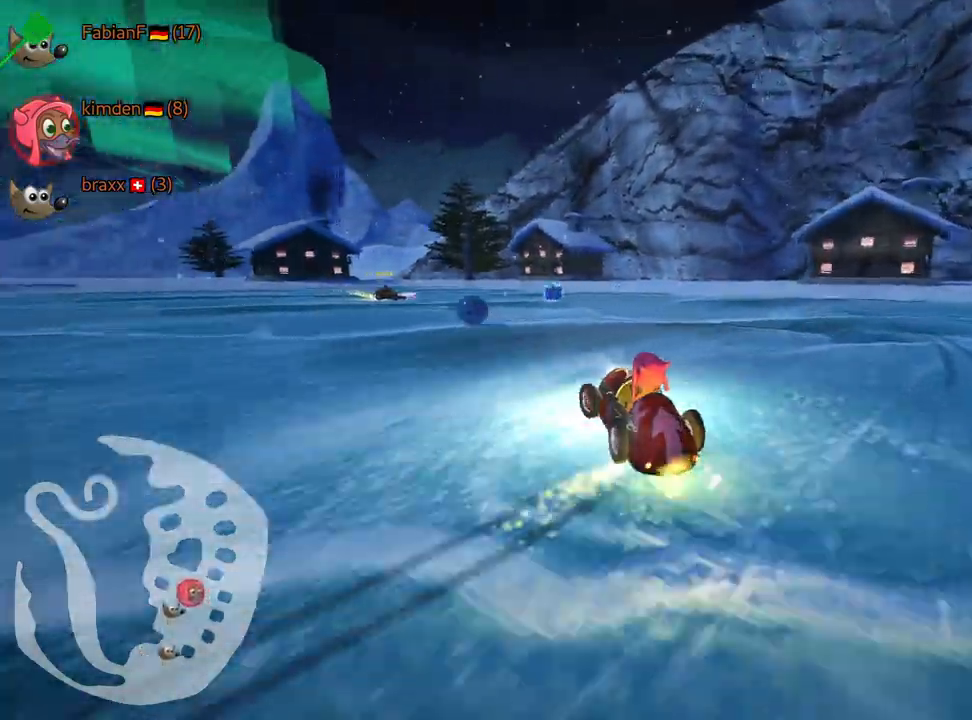
{"keys": ["up"], "events": [[150, "left", "down"], [367, "left", "up"]]}
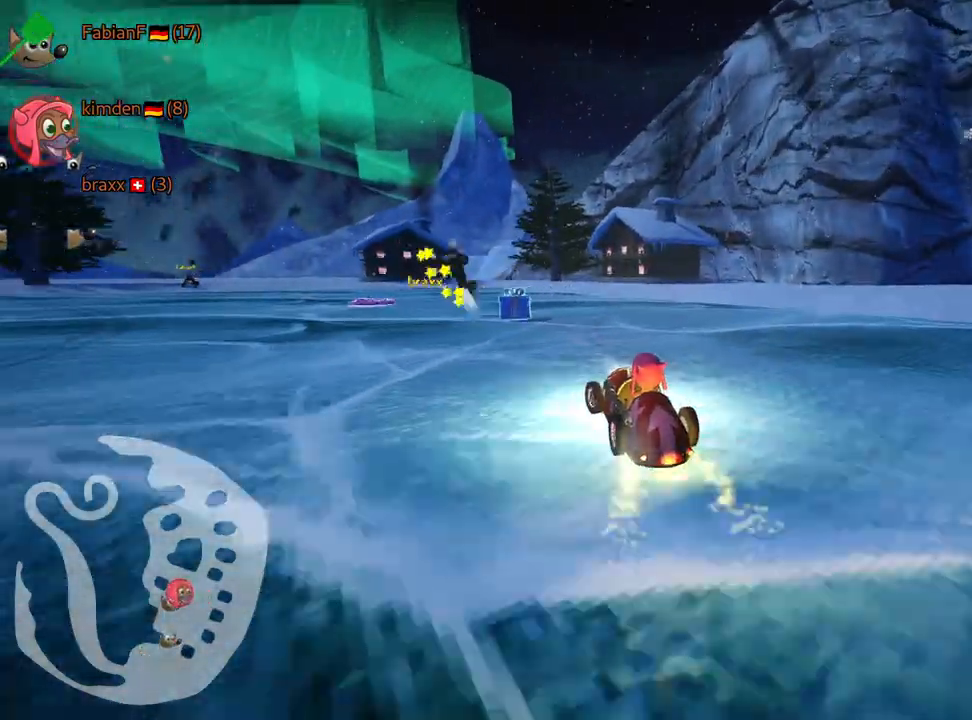
{"keys": ["left", "up"], "events": [[50, "left", "down"]]}
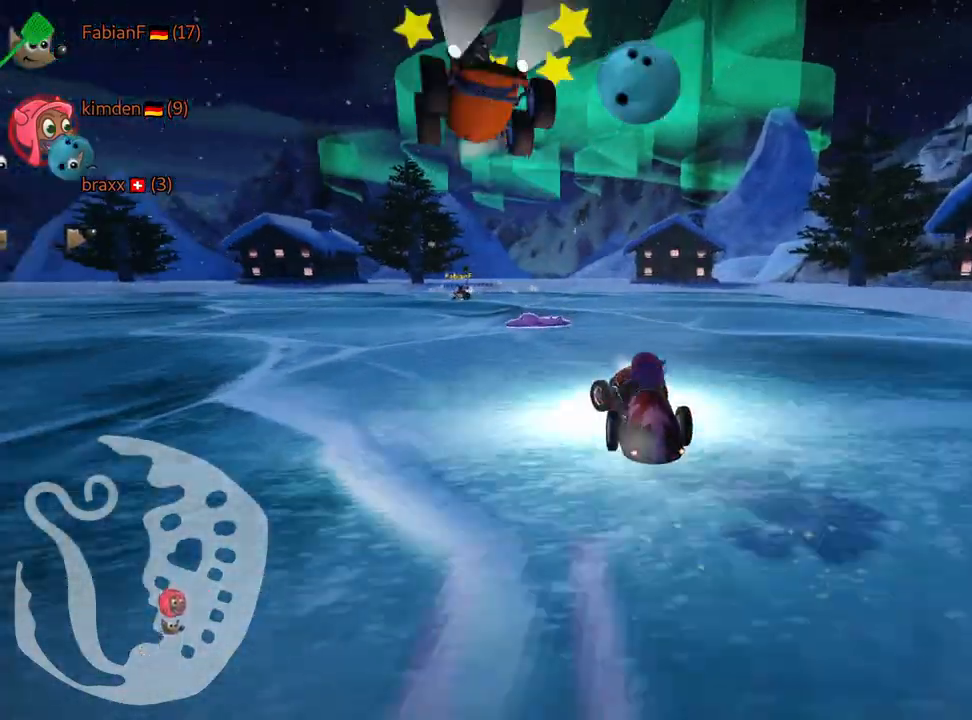
{"keys": ["up"], "events": [[117, "fire", "down"], [134, "left", "up"], [217, "fire", "up"]]}
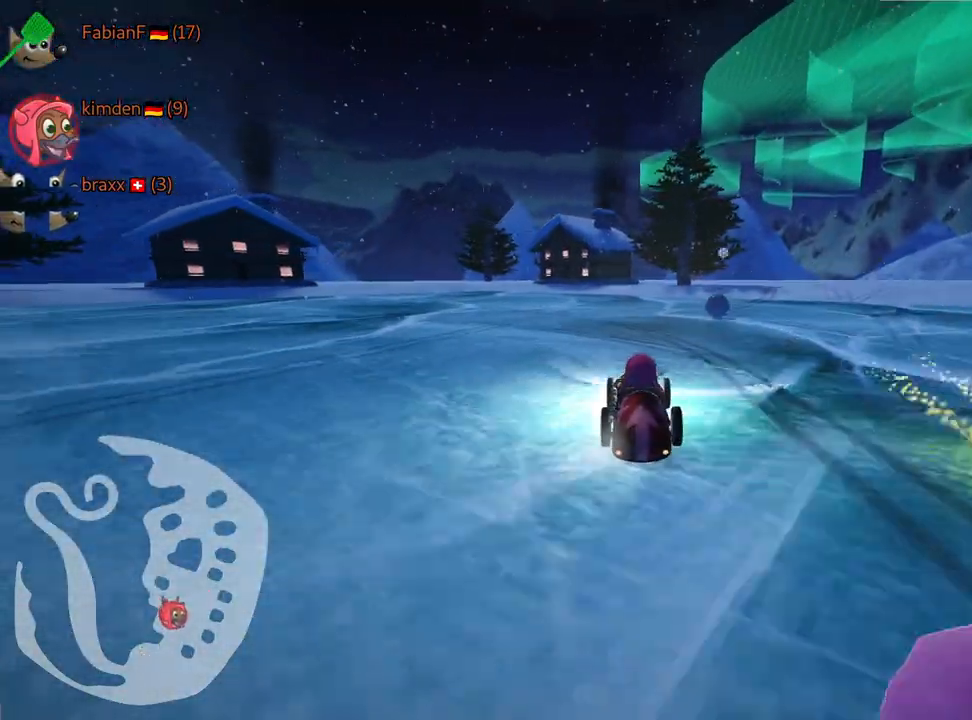
{"keys": ["left", "right", "skid", "up"], "events": [[84, "skid", "down"], [117, "right", "down"], [484, "left", "down"]]}
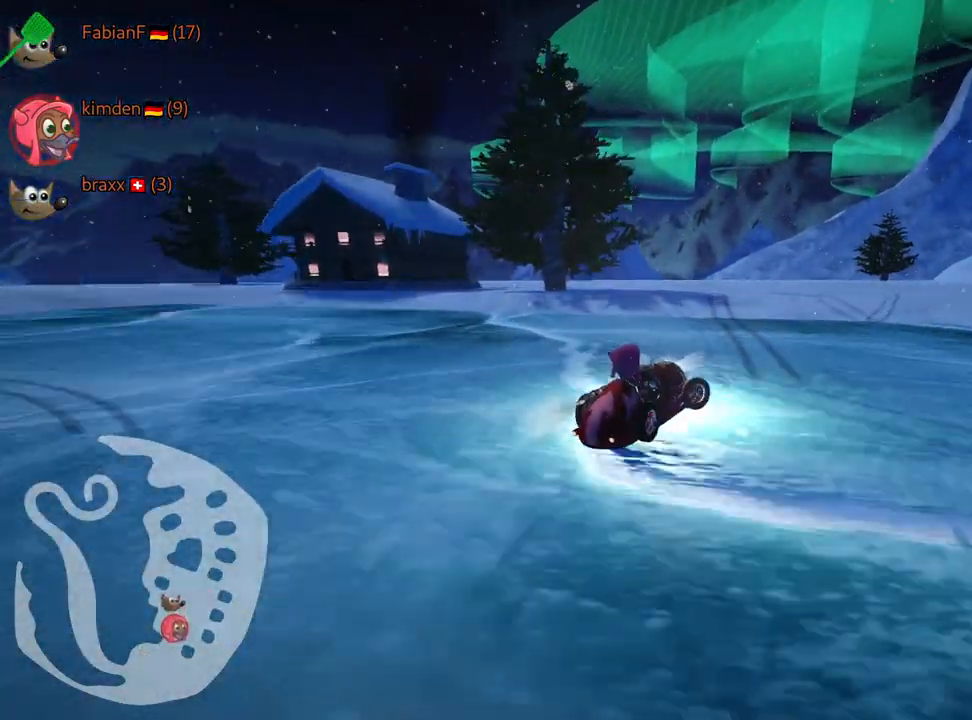
{"keys": ["down", "left"], "events": [[17, "right", "up"], [267, "up", "up"], [384, "down", "down"], [434, "skid", "up"]]}
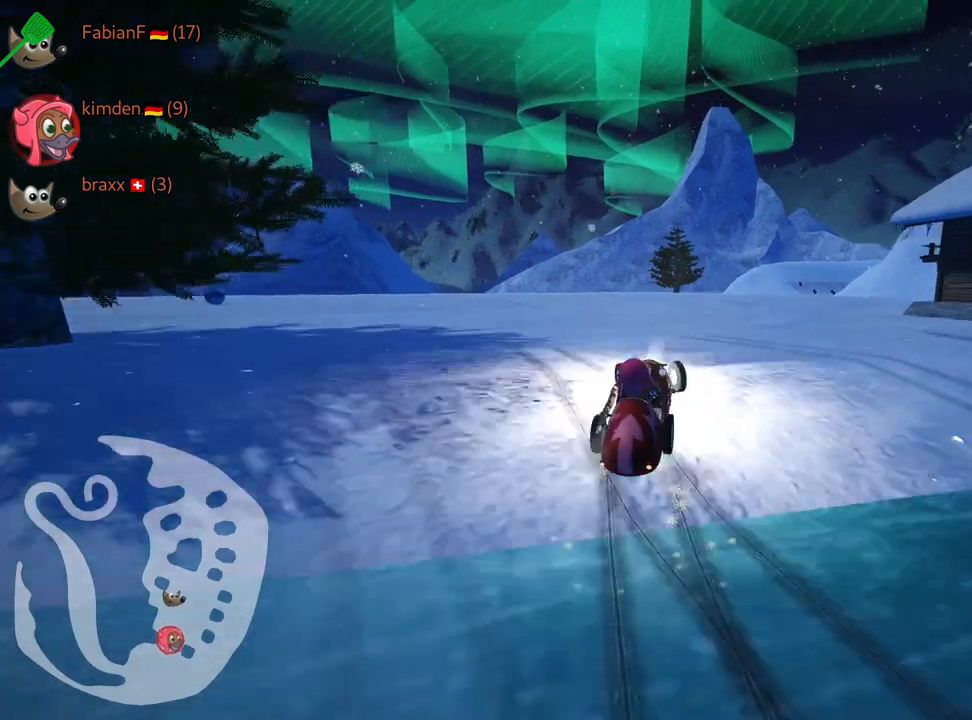
{"keys": ["down", "left", "skid"], "events": [[450, "skid", "down"]]}
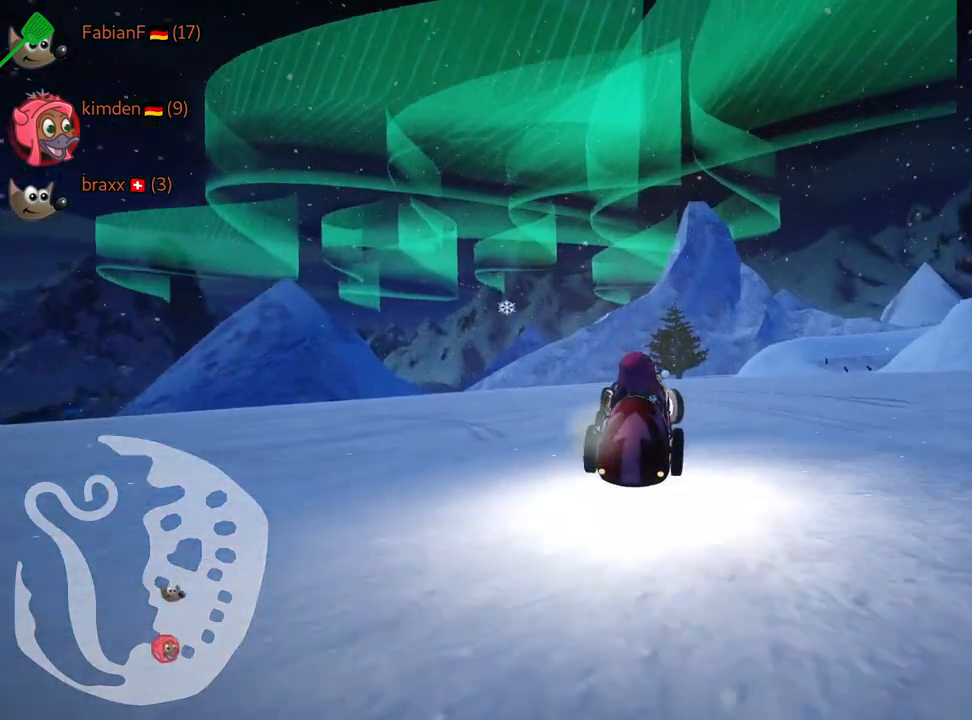
{"keys": ["right", "skid"], "events": [[50, "down", "up"], [300, "right", "down"], [334, "left", "up"]]}
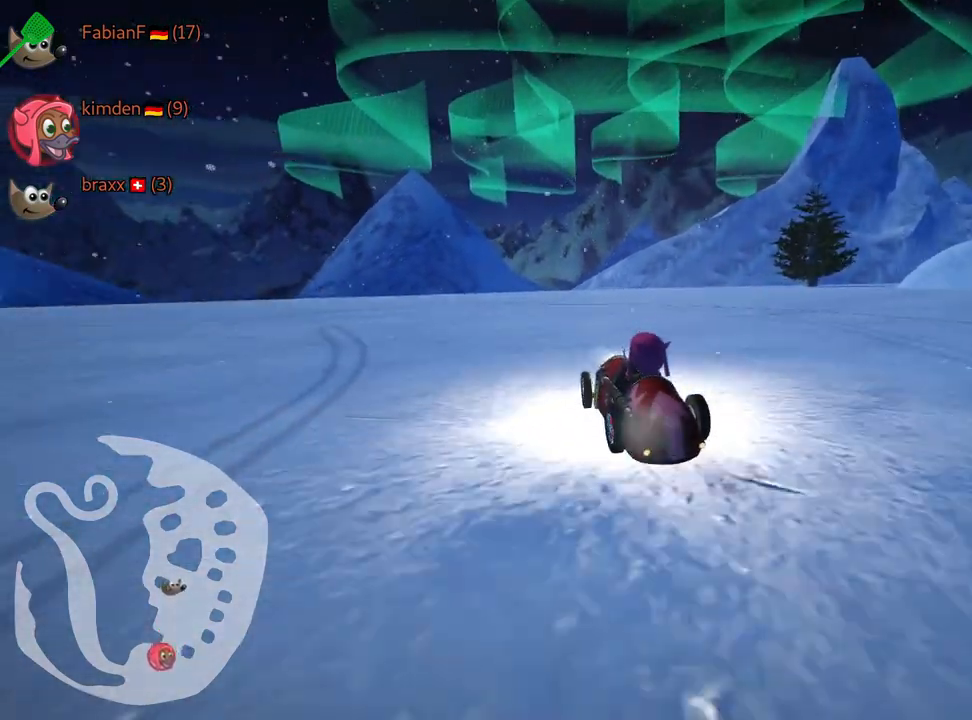
{"keys": ["down", "left"], "events": [[117, "left", "down"], [234, "right", "up"], [434, "down", "down"], [484, "skid", "up"]]}
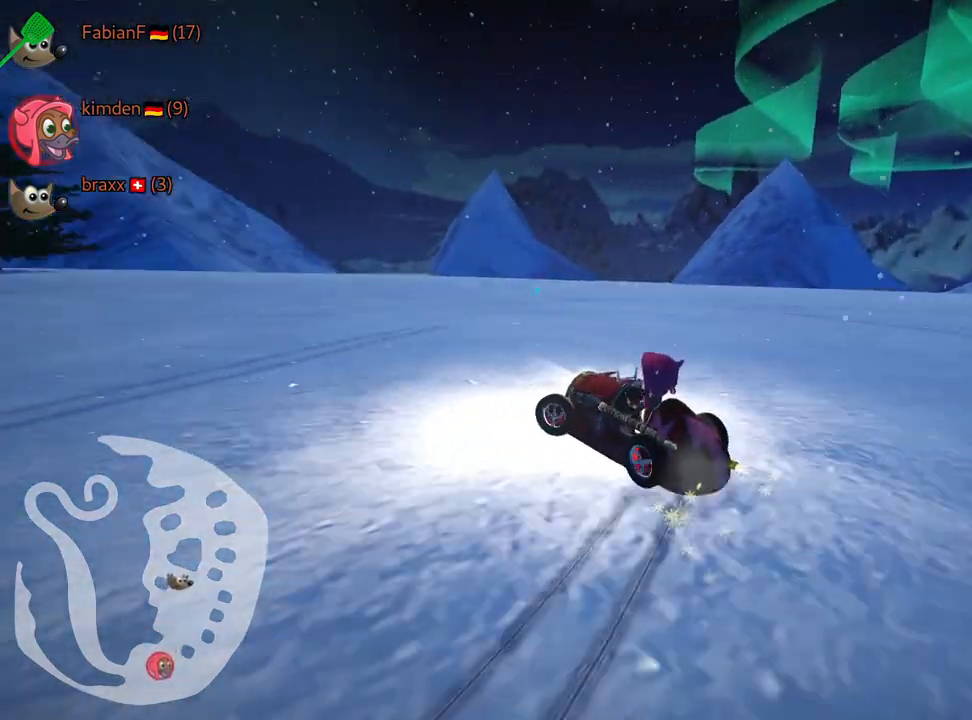
{"keys": [], "events": [[50, "left", "up"], [484, "down", "up"]]}
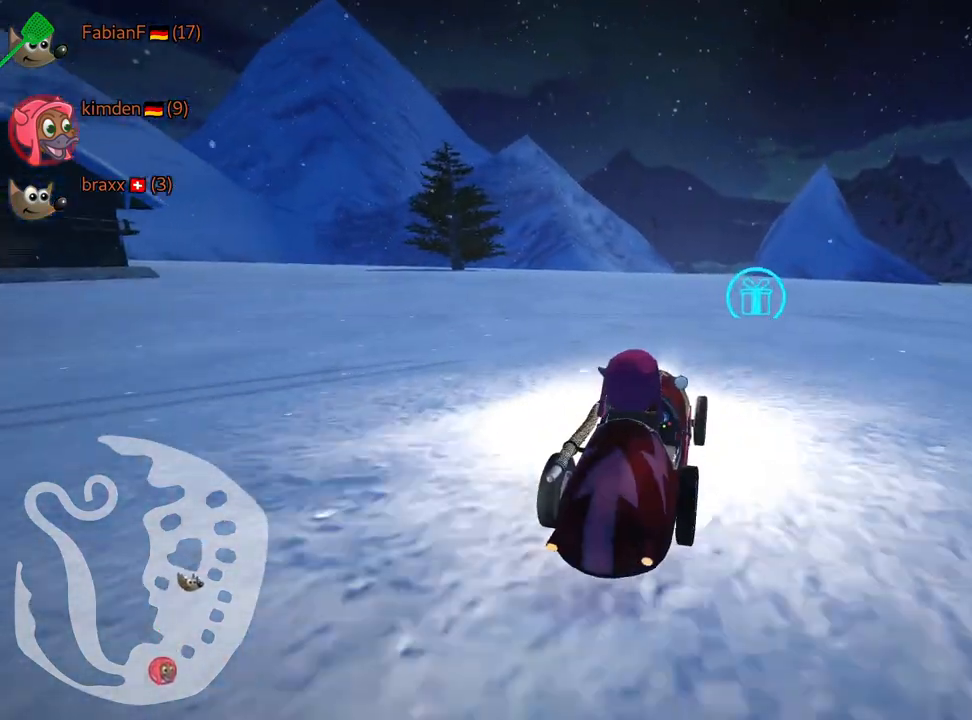
{"keys": ["up"], "events": [[34, "up", "down"], [50, "right", "down"], [134, "nitro", "down"], [250, "right", "up"], [417, "nitro", "up"]]}
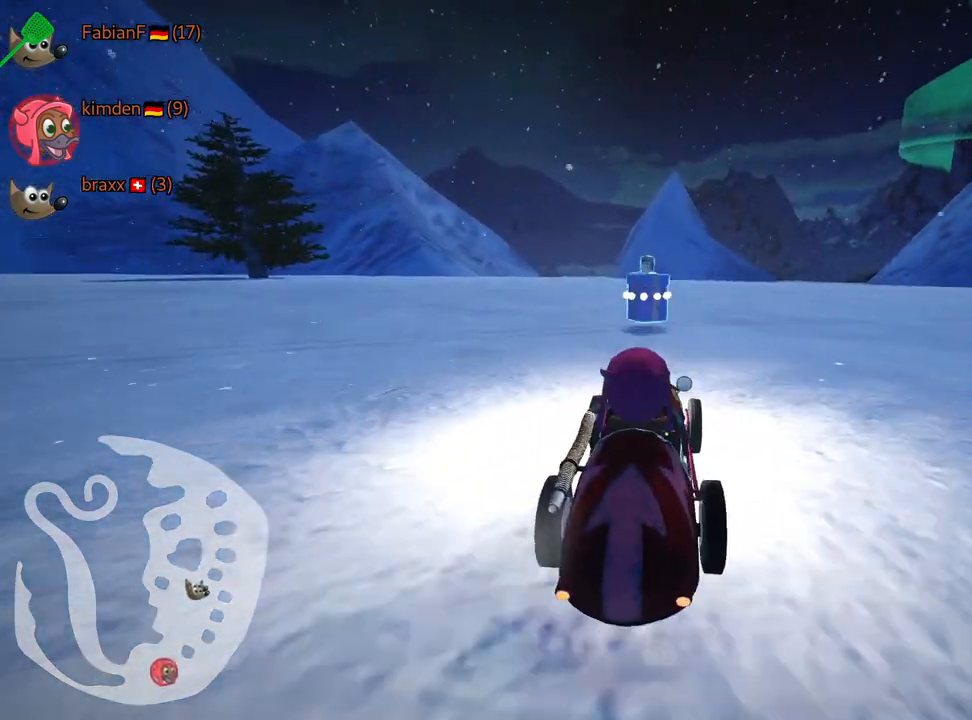
{"keys": ["left", "skid", "up"], "events": [[300, "left", "down"], [317, "skid", "down"]]}
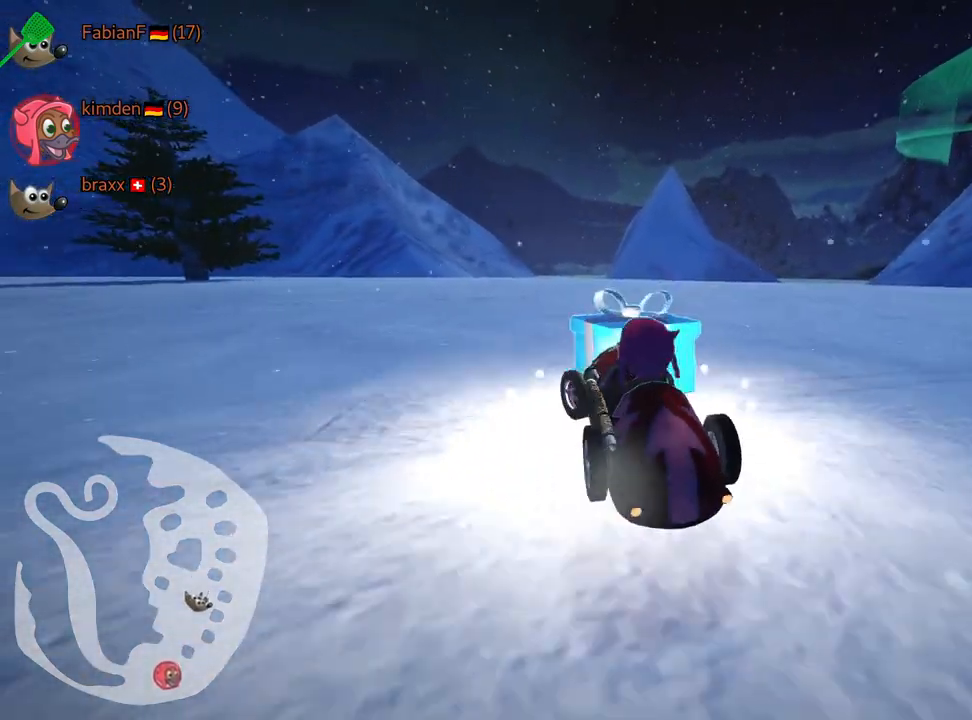
{"keys": ["left", "up"], "events": [[200, "skid", "up"]]}
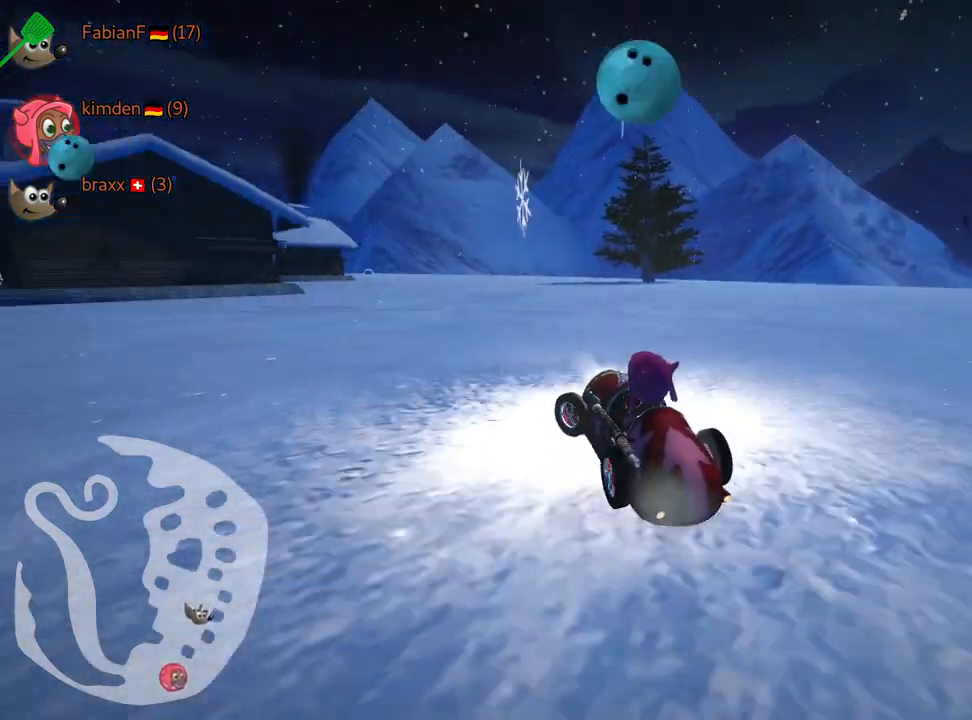
{"keys": ["left", "up"], "events": []}
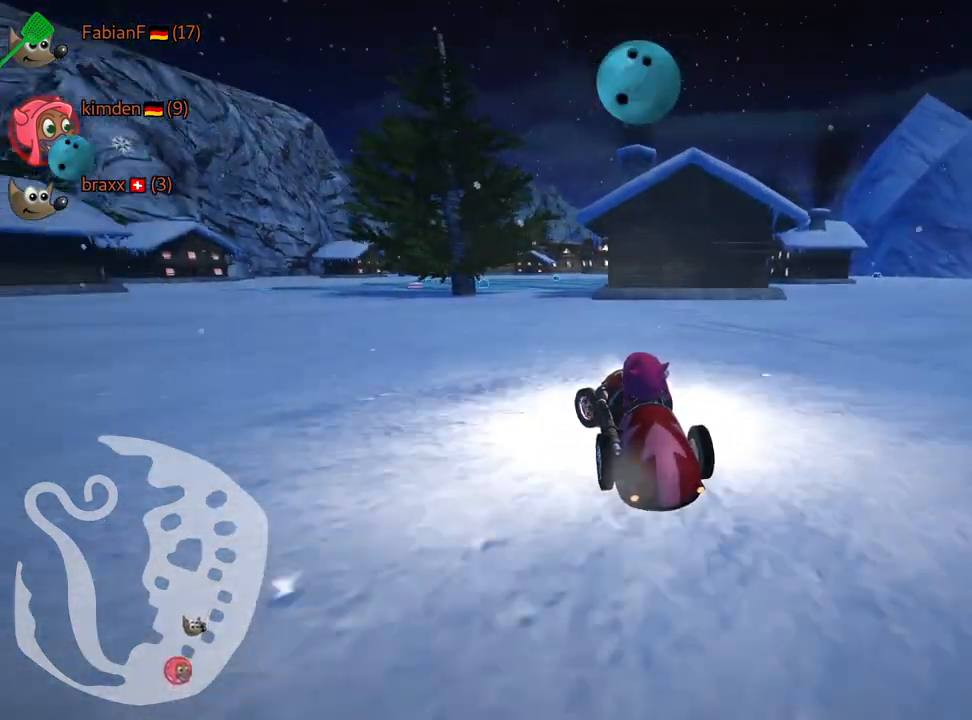
{"keys": ["up"], "events": [[200, "left", "up"]]}
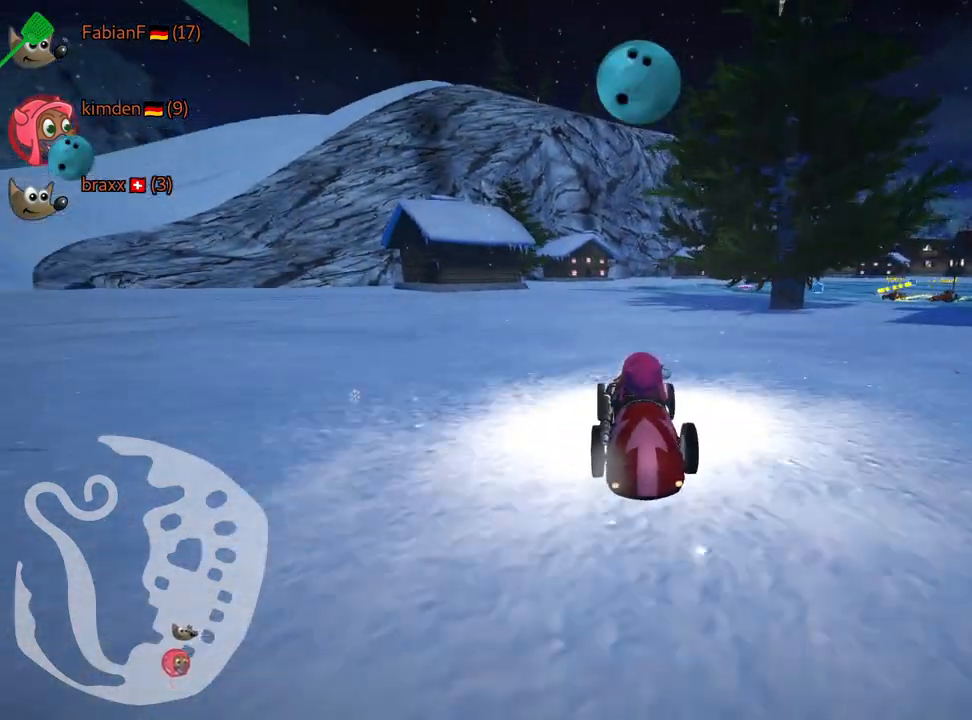
{"keys": ["left", "skid", "up"], "events": [[134, "skid", "down"], [150, "right", "down"], [334, "left", "down"], [334, "right", "up"]]}
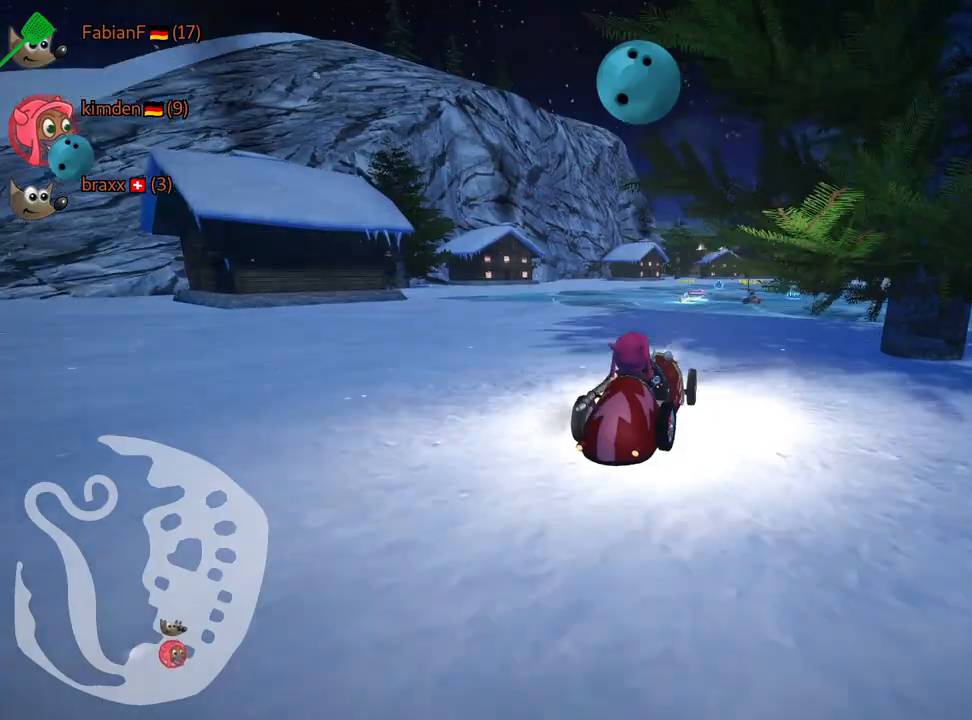
{"keys": ["left", "skid", "up"], "events": [[100, "left", "up"], [184, "left", "down"]]}
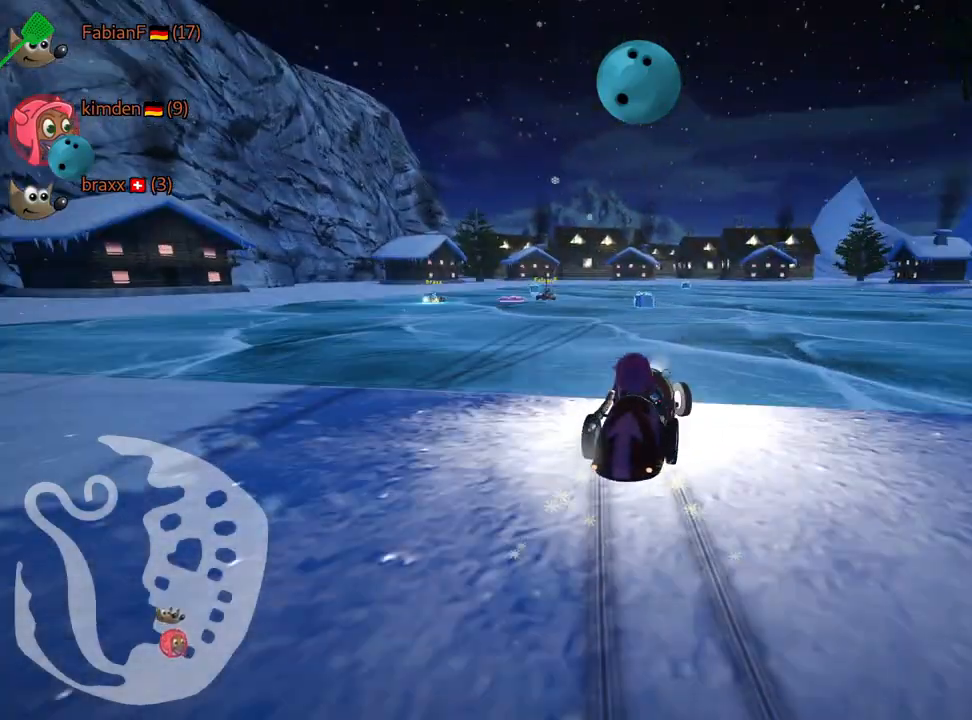
{"keys": ["left", "skid", "up"], "events": []}
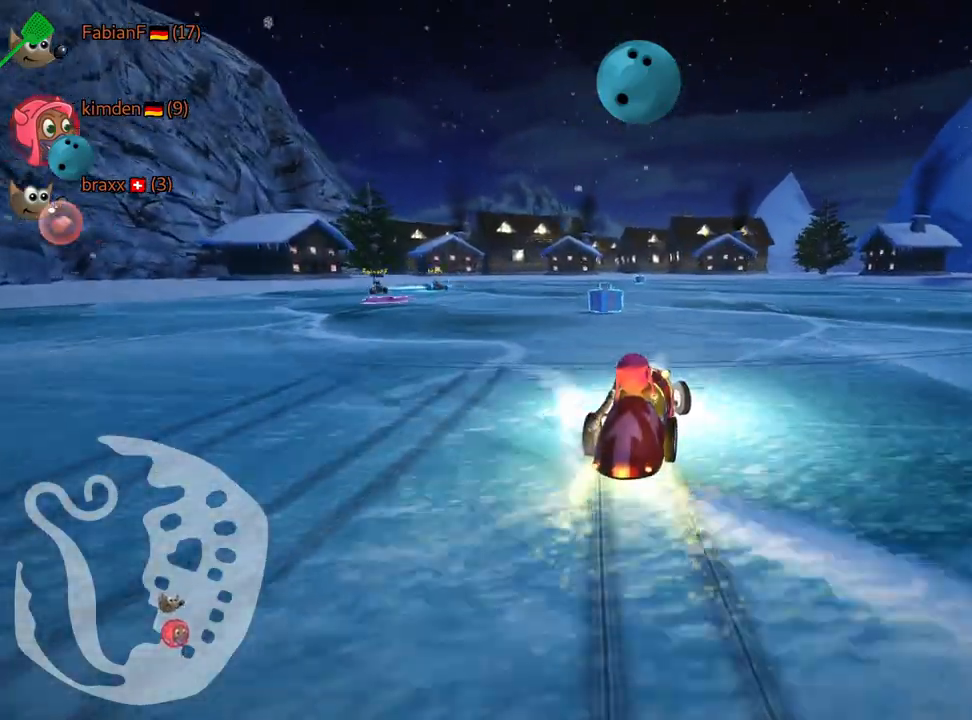
{"keys": ["up"], "events": [[67, "skid", "up"], [217, "fire", "down"], [267, "left", "up"], [350, "fire", "up"]]}
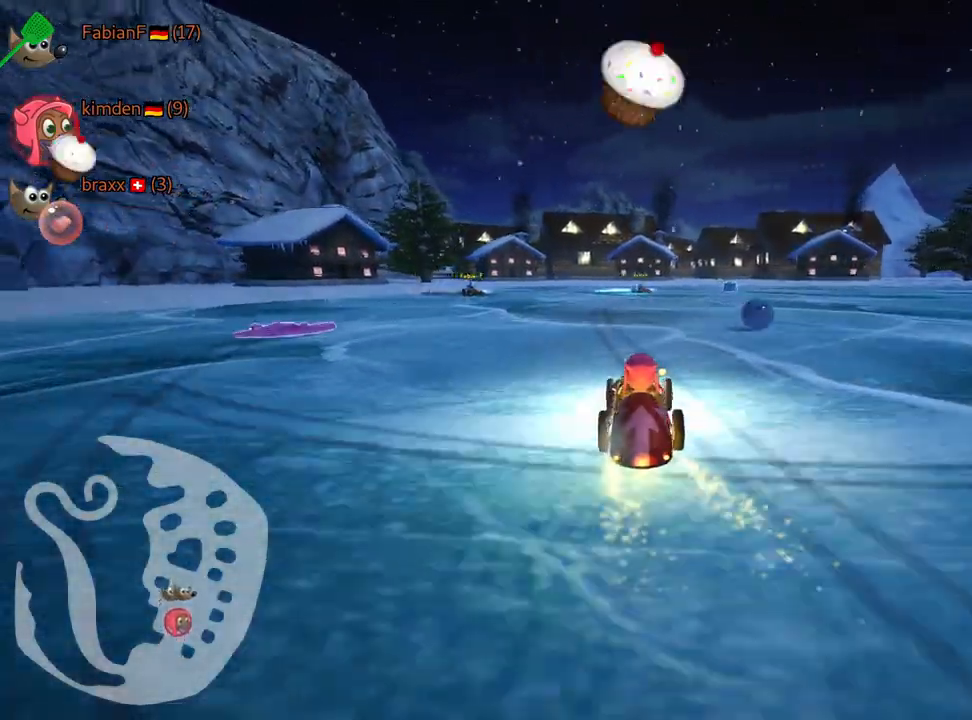
{"keys": ["right", "skid", "up"], "events": [[450, "skid", "down"], [467, "right", "down"]]}
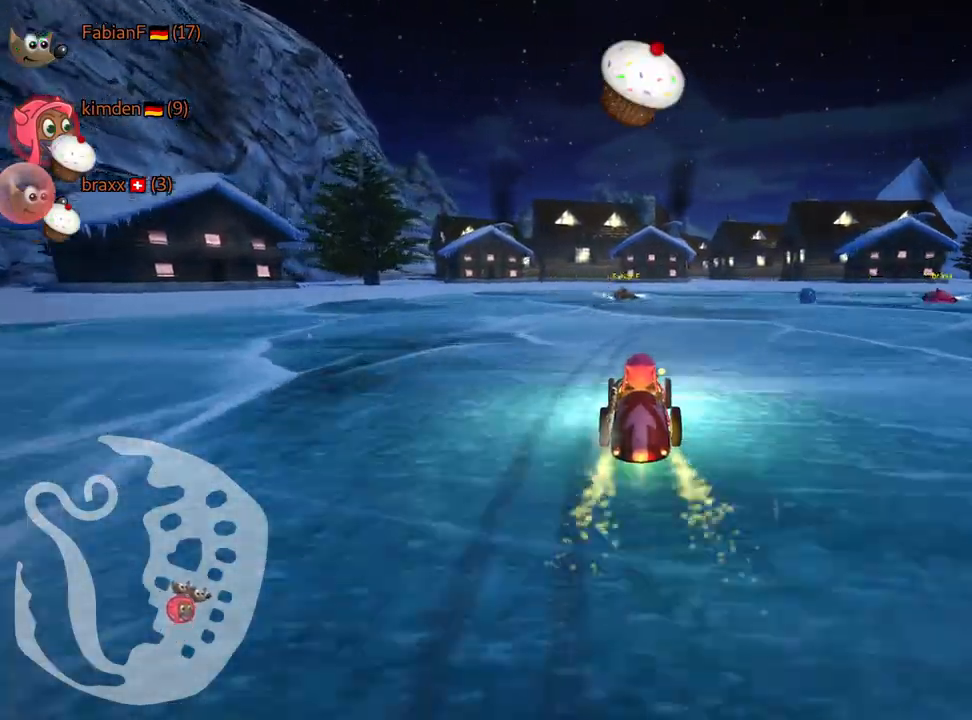
{"keys": ["right", "skid", "up"], "events": [[50, "fire", "down"], [300, "fire", "up"]]}
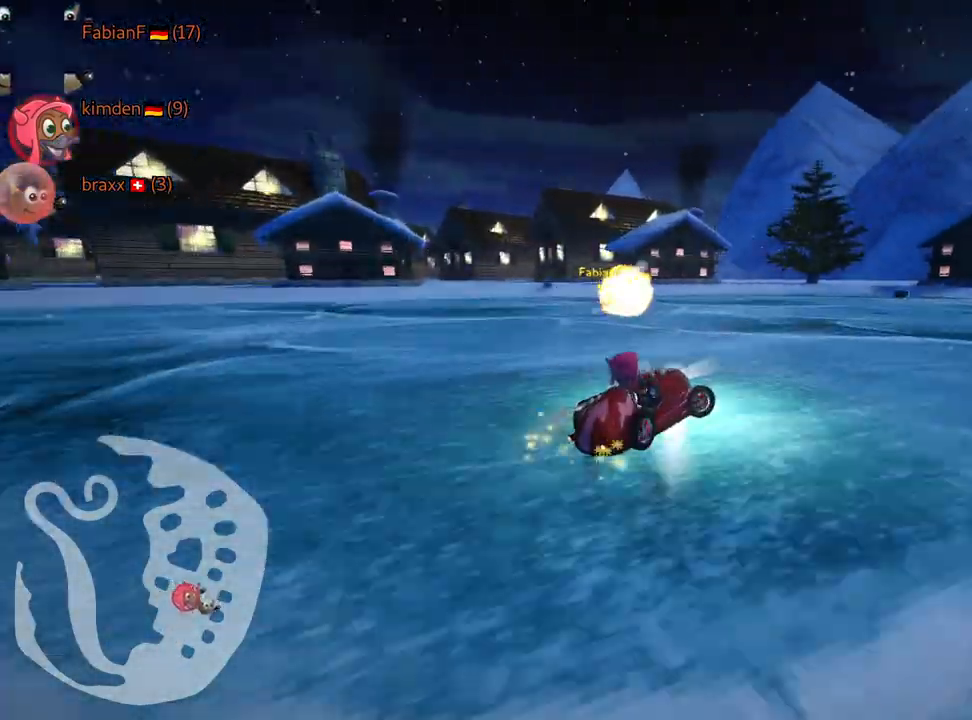
{"keys": ["right"], "events": [[234, "skid", "up"], [267, "up", "up"]]}
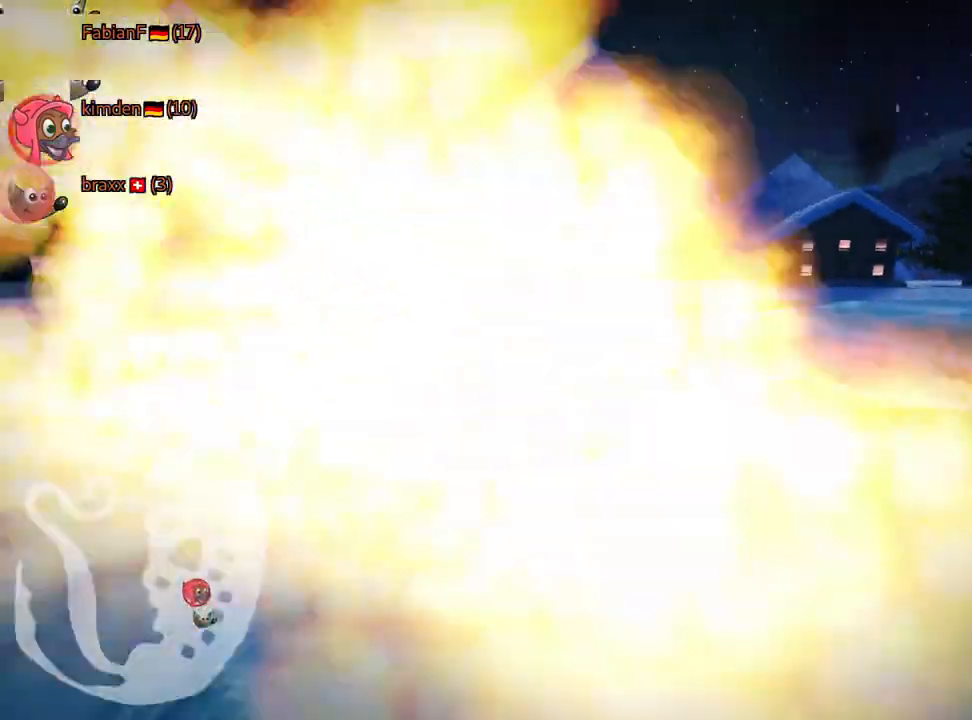
{"keys": ["right", "up"], "events": [[484, "up", "down"]]}
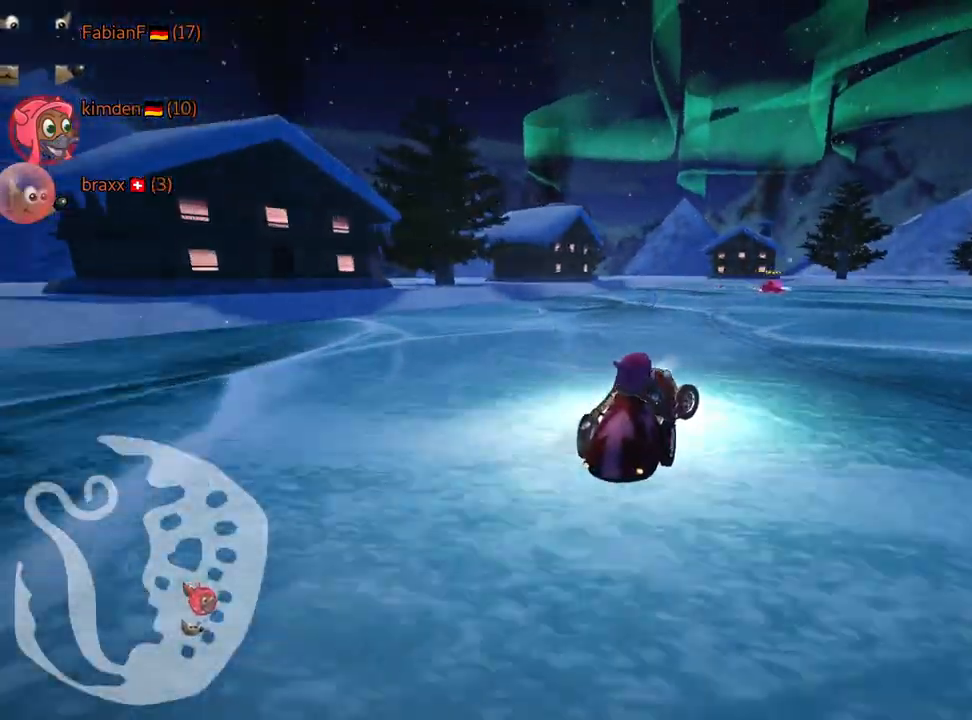
{"keys": [], "events": [[217, "right", "up"], [450, "up", "up"]]}
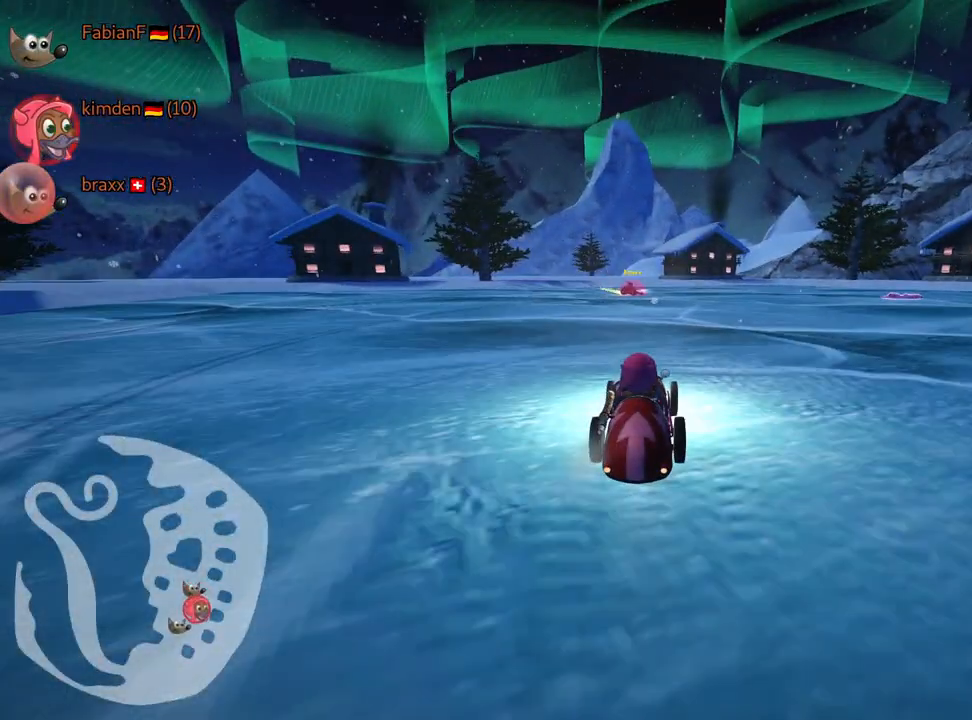
{"keys": ["right", "skid", "up"], "events": [[117, "skid", "down"], [150, "right", "down"], [300, "up", "down"]]}
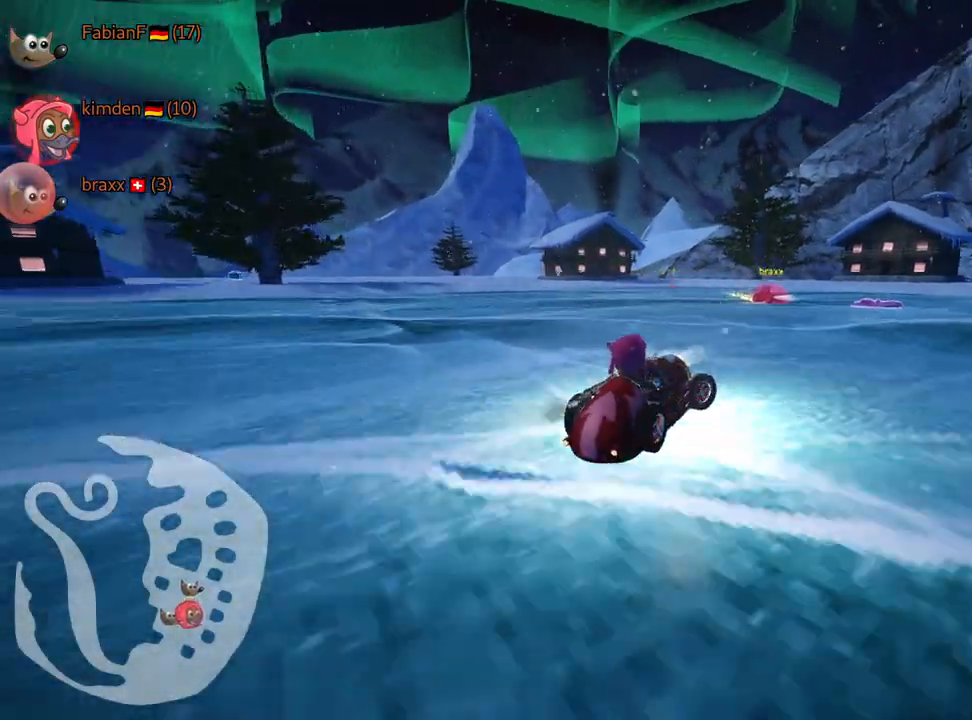
{"keys": ["right", "skid", "up"], "events": []}
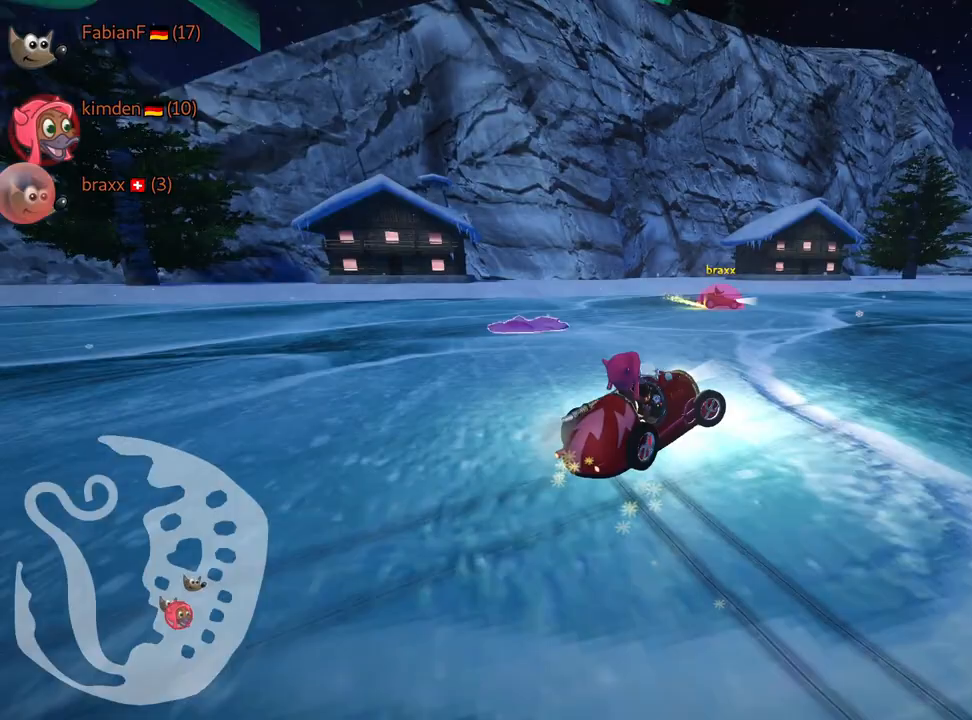
{"keys": ["up"], "events": [[100, "skid", "up"], [117, "up", "up"], [300, "right", "up"], [400, "up", "down"]]}